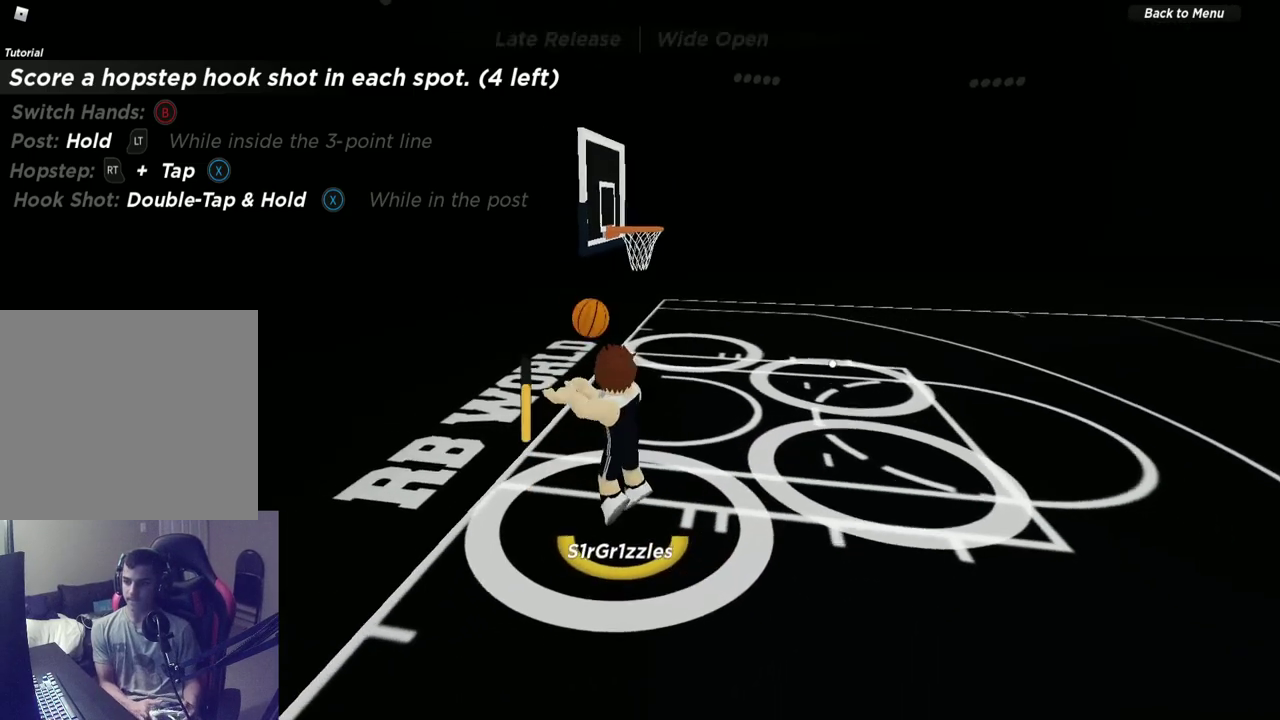
Gameplay with a controller (Xbox layout); each line is a JSON object with the inputs held at the frame after it (dt_ms = milliseconds from this image to that frame). "events" lists button and stick changes between this image and that frame as [ms after this image, input, new state], when the widget could be followed in between. Not read: R1.
{"dt_ms": 500, "buttons": [], "left_stick": "center", "right_stick": "center", "events": [[267, "right_stick", "up"], [383, "right_stick", "center"]]}
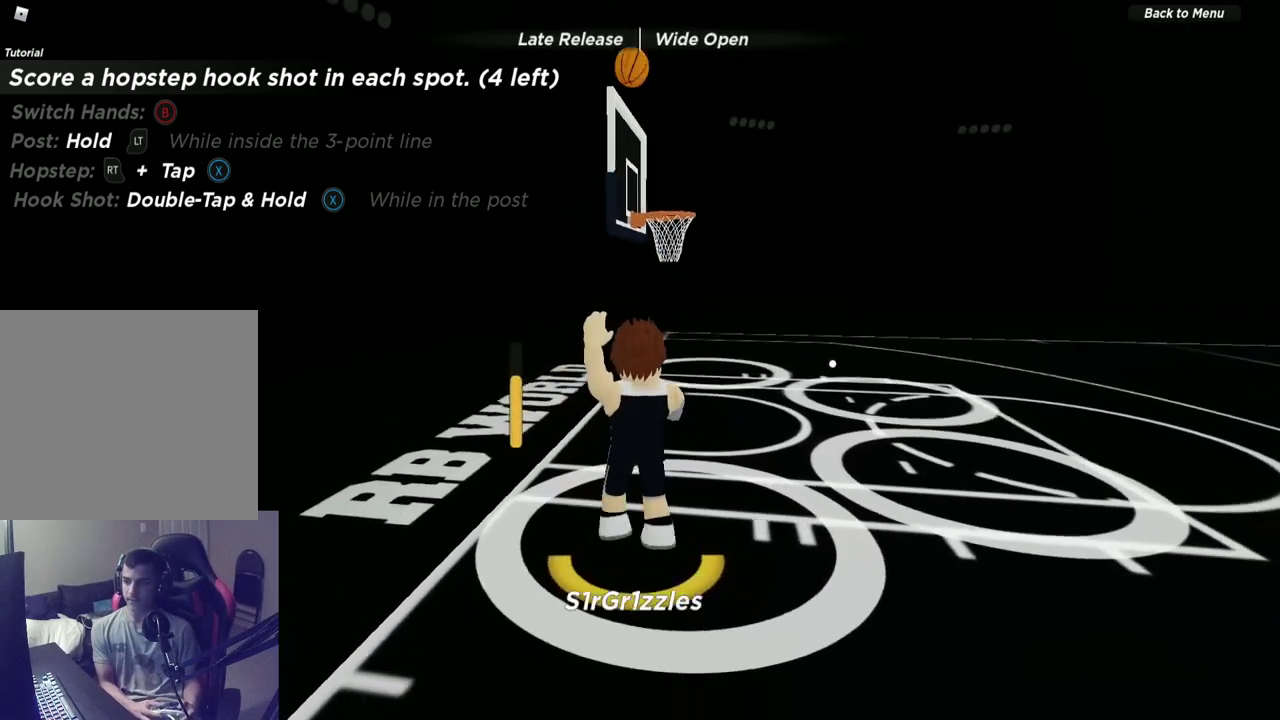
{"dt_ms": 300, "buttons": [], "left_stick": "up-right", "right_stick": "center", "events": [[100, "left_stick", "up-right"]]}
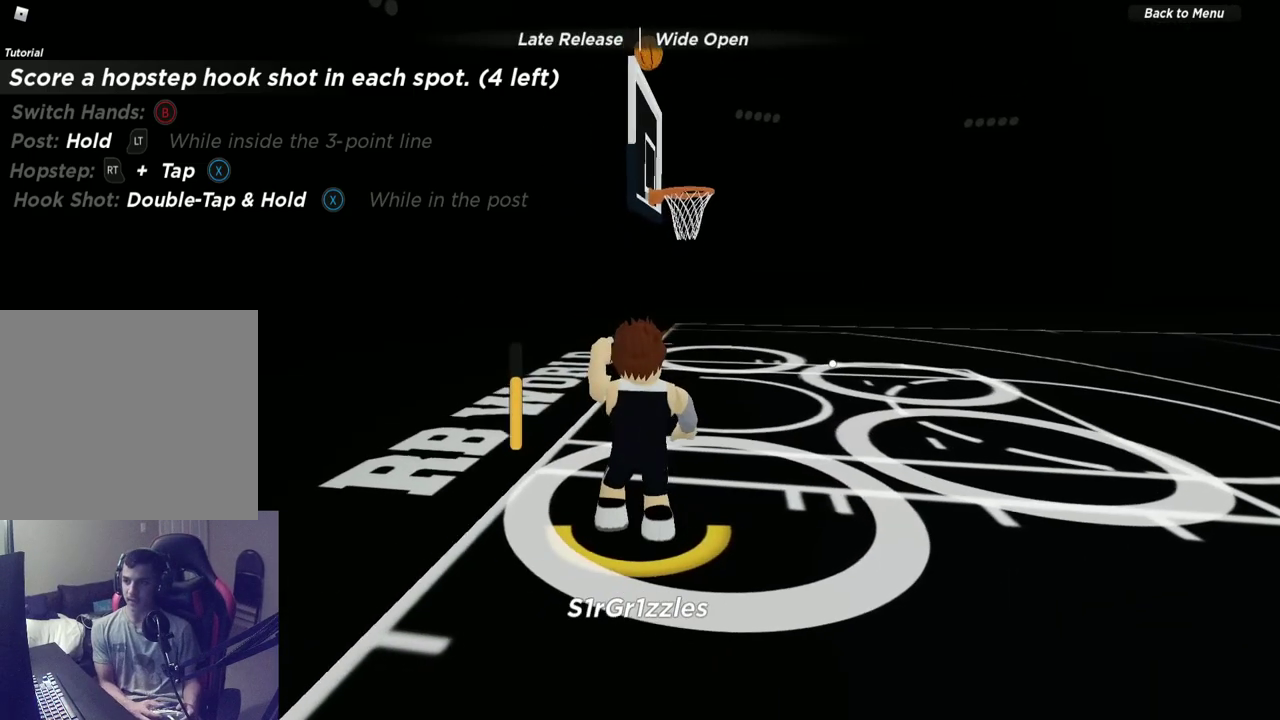
{"dt_ms": 700, "buttons": ["R2"], "left_stick": "up-right", "right_stick": "center", "events": [[650, "R2", "down"]]}
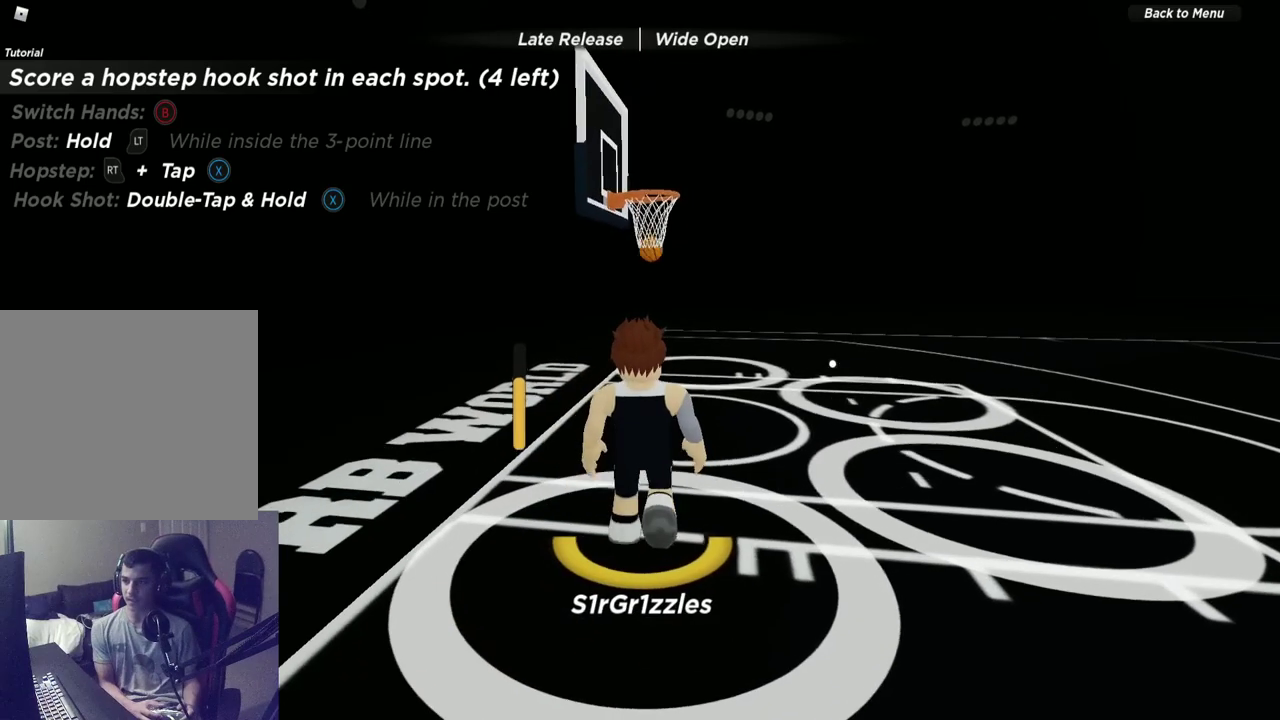
{"dt_ms": 600, "buttons": ["R2"], "left_stick": "up-right", "right_stick": "center", "events": [[250, "right_stick", "down"], [417, "right_stick", "center"]]}
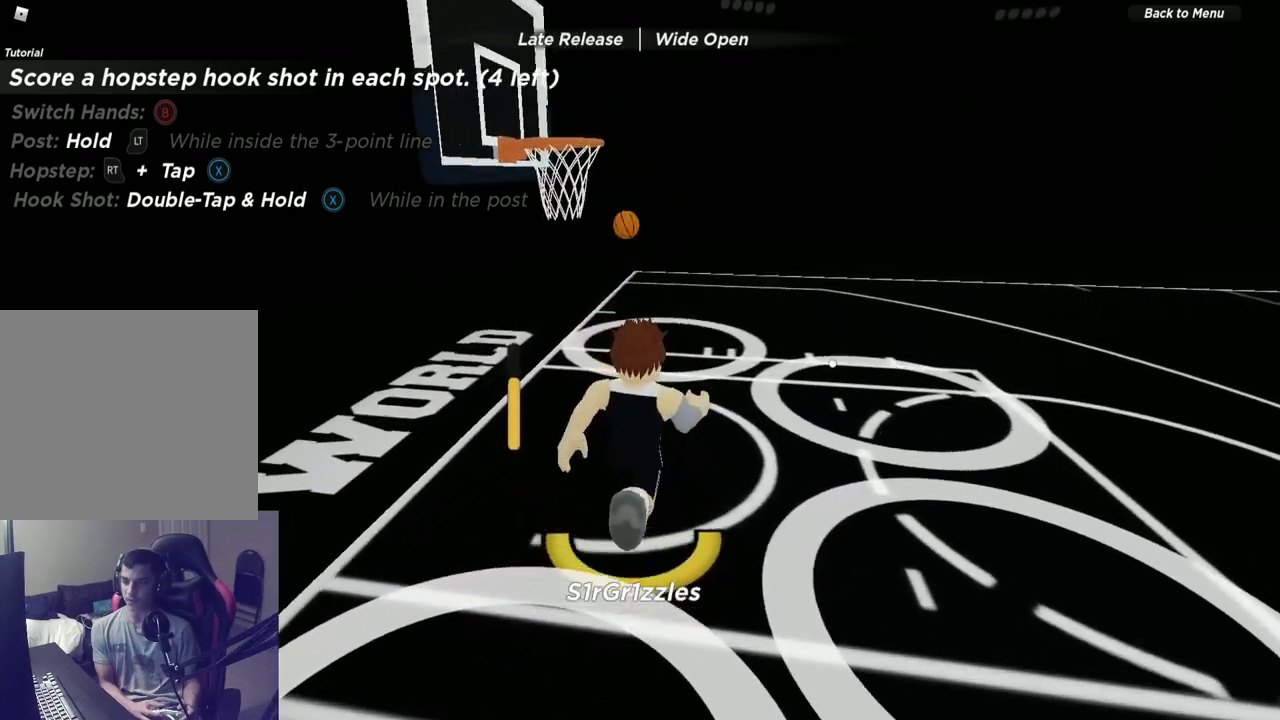
{"dt_ms": 600, "buttons": [], "left_stick": "up-right", "right_stick": "down-left", "events": [[117, "right_stick", "down-left"], [283, "right_stick", "center"], [483, "right_stick", "down-left"], [567, "R2", "up"]]}
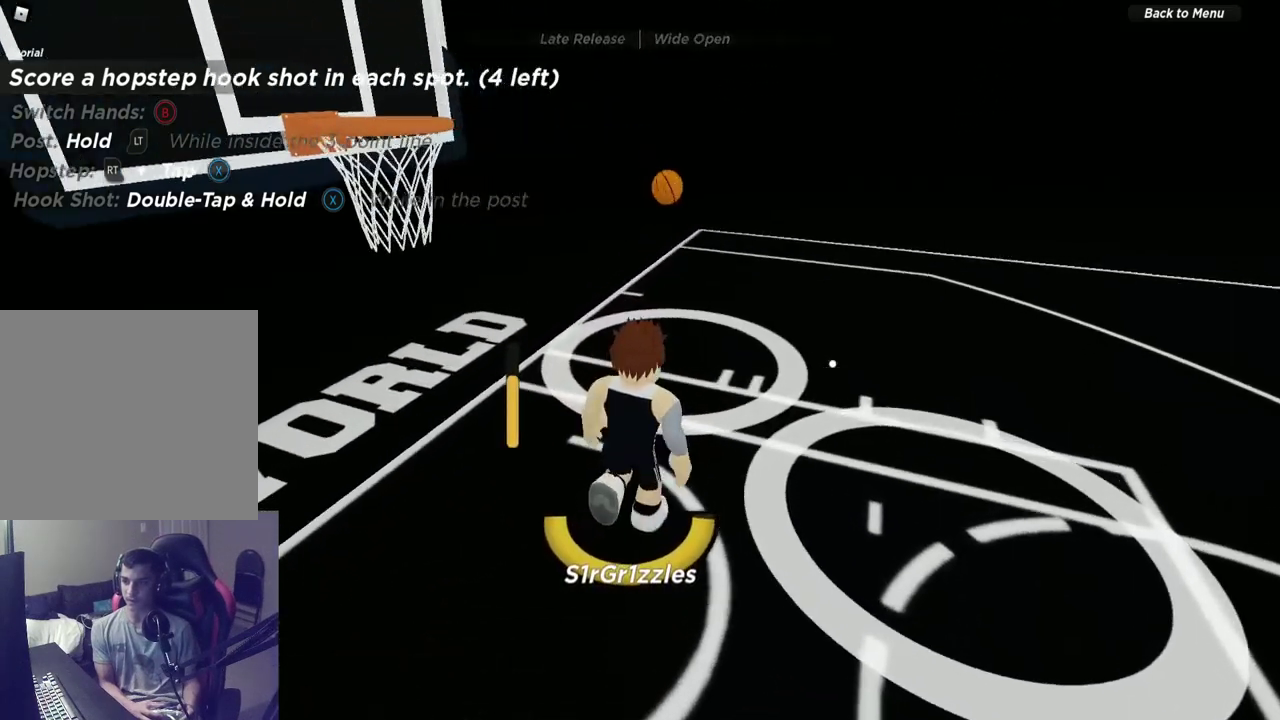
{"dt_ms": 300, "buttons": [], "left_stick": "up-right", "right_stick": "center", "events": [[183, "right_stick", "center"]]}
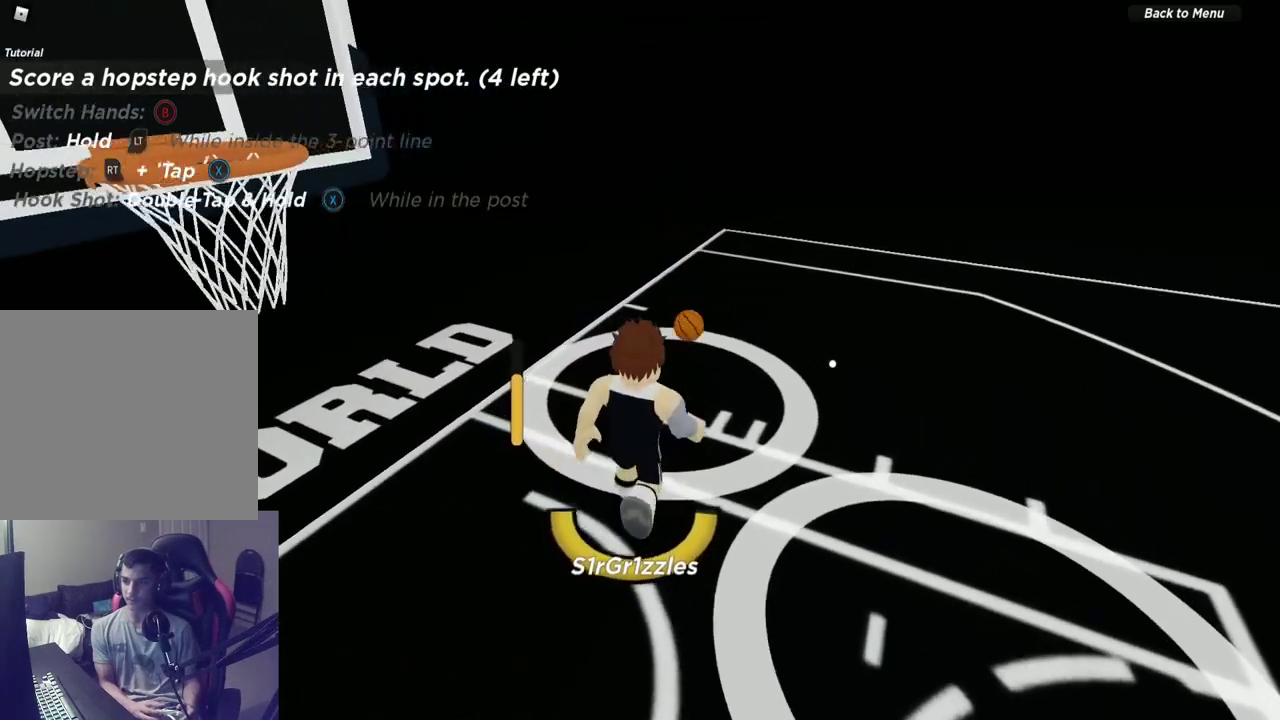
{"dt_ms": 300, "buttons": ["R2"], "left_stick": "up-right", "right_stick": "center", "events": [[150, "R2", "down"]]}
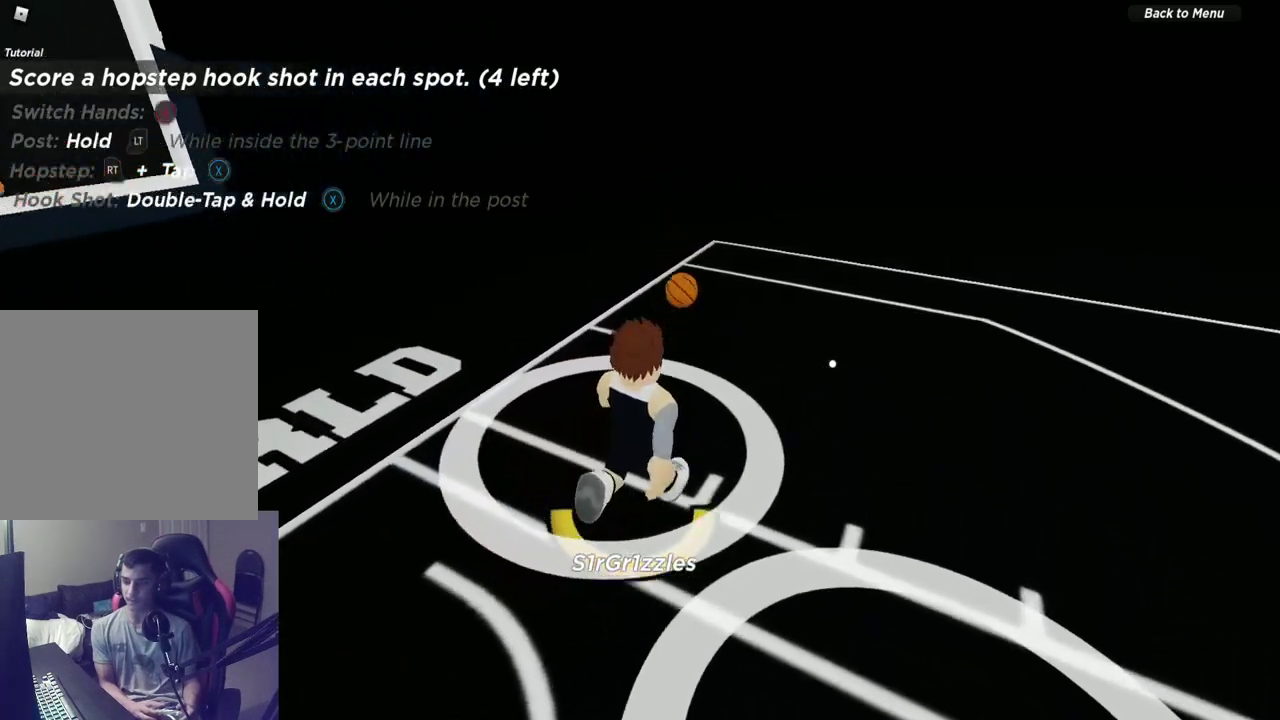
{"dt_ms": 600, "buttons": ["R2"], "left_stick": "right", "right_stick": "left", "events": [[133, "right_stick", "left"], [217, "right_stick", "down-left"], [283, "right_stick", "left"], [600, "left_stick", "right"]]}
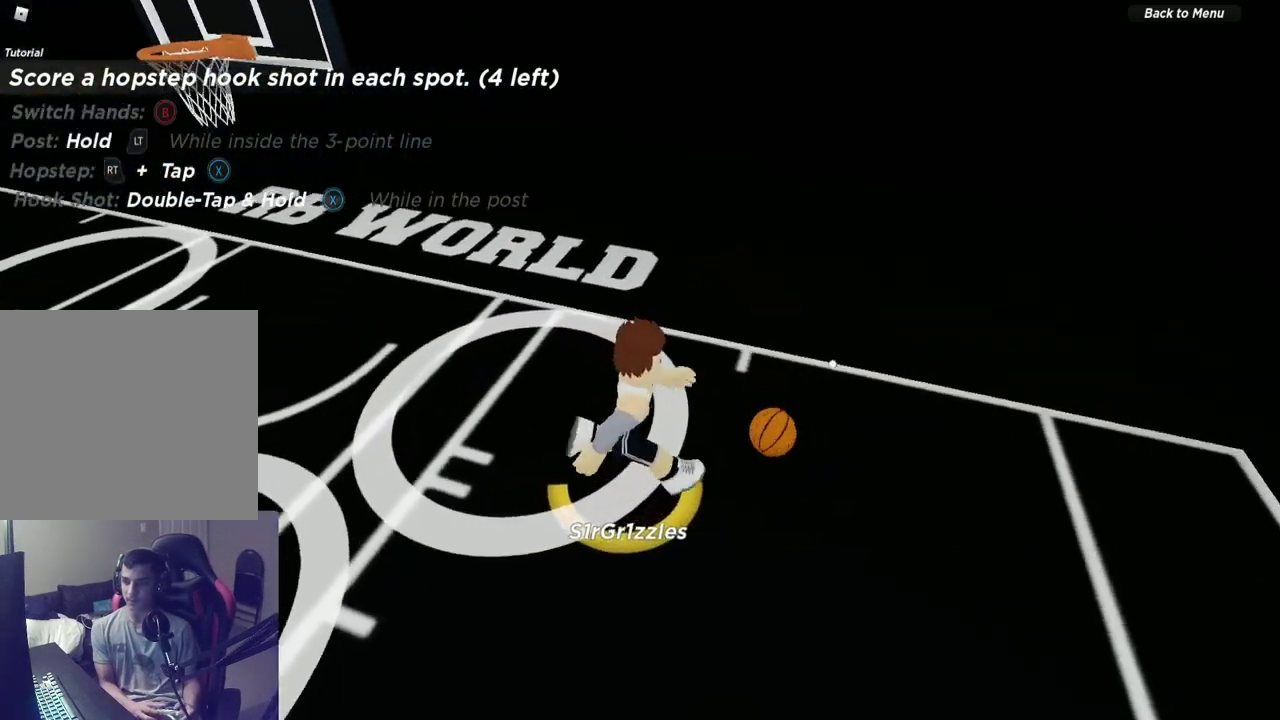
{"dt_ms": 600, "buttons": [], "left_stick": "down", "right_stick": "center", "events": [[233, "left_stick", "down-right"], [250, "R2", "up"], [300, "right_stick", "center"], [533, "left_stick", "down"]]}
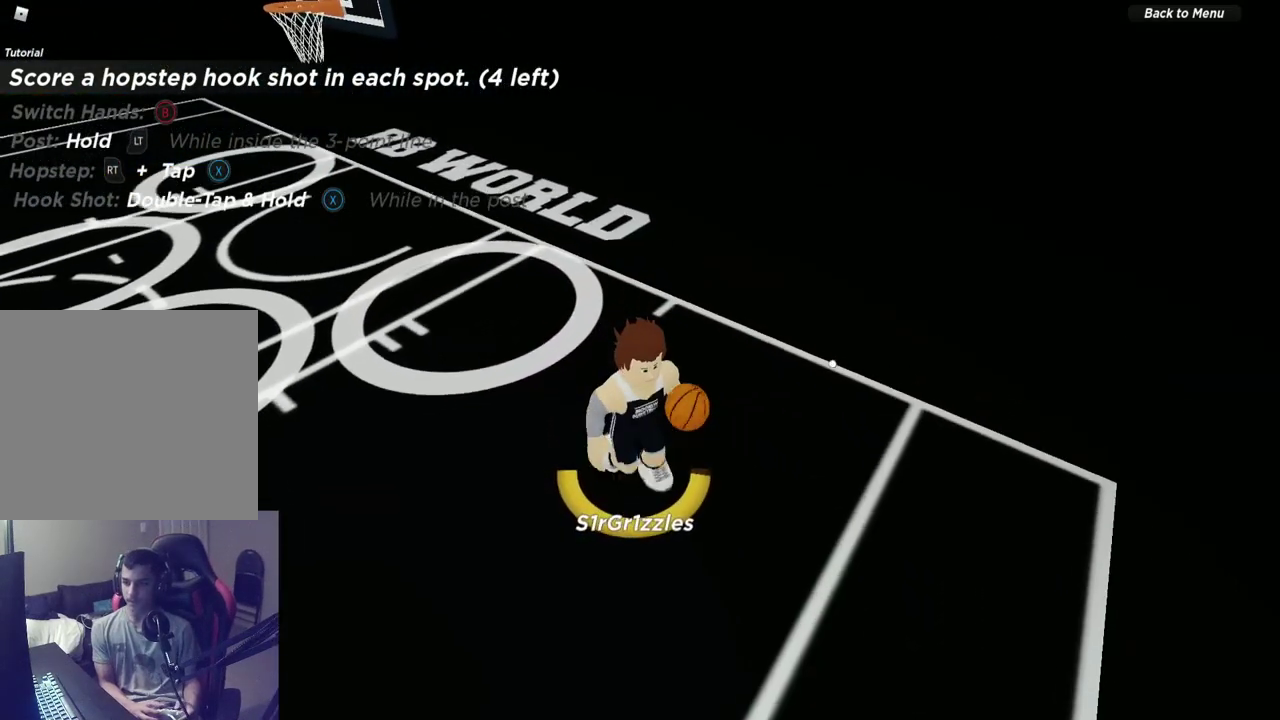
{"dt_ms": 600, "buttons": [], "left_stick": "up-left", "right_stick": "center", "events": [[133, "left_stick", "down-right"], [250, "left_stick", "right"], [333, "left_stick", "up"], [517, "left_stick", "up-left"]]}
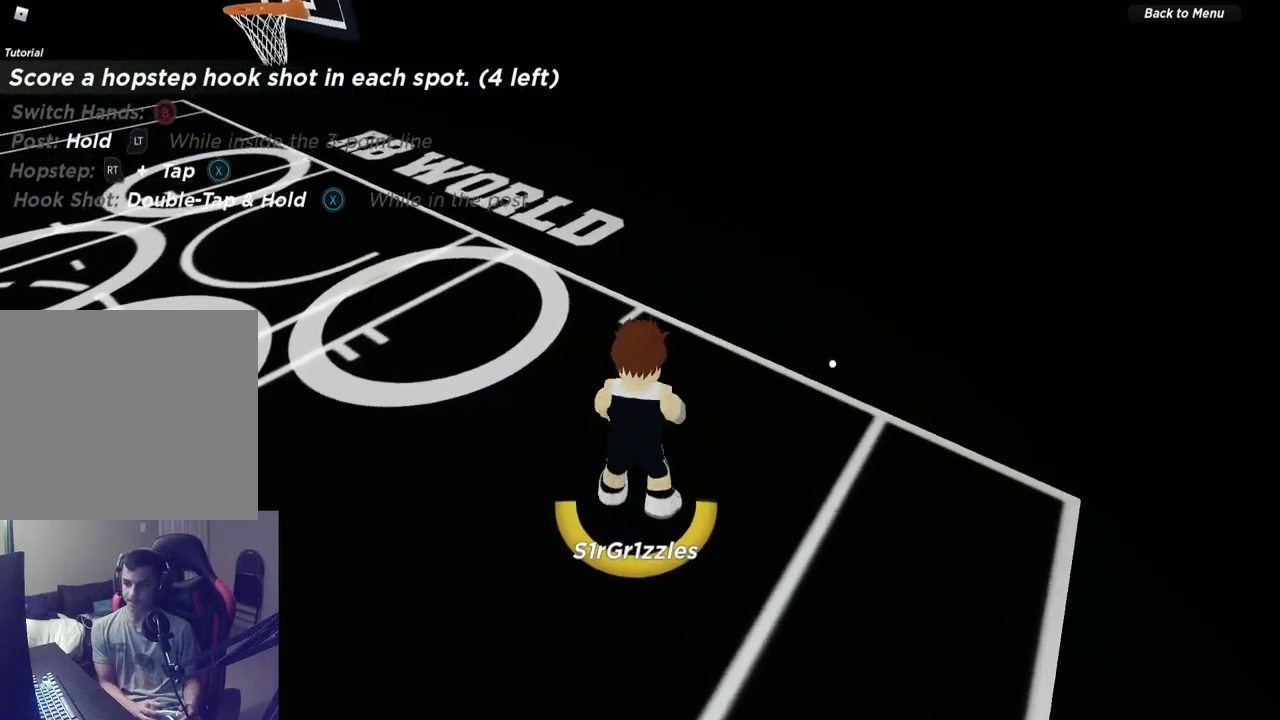
{"dt_ms": 600, "buttons": [], "left_stick": "up-left", "right_stick": "center", "events": [[67, "left_stick", "down-left"], [300, "left_stick", "up-left"]]}
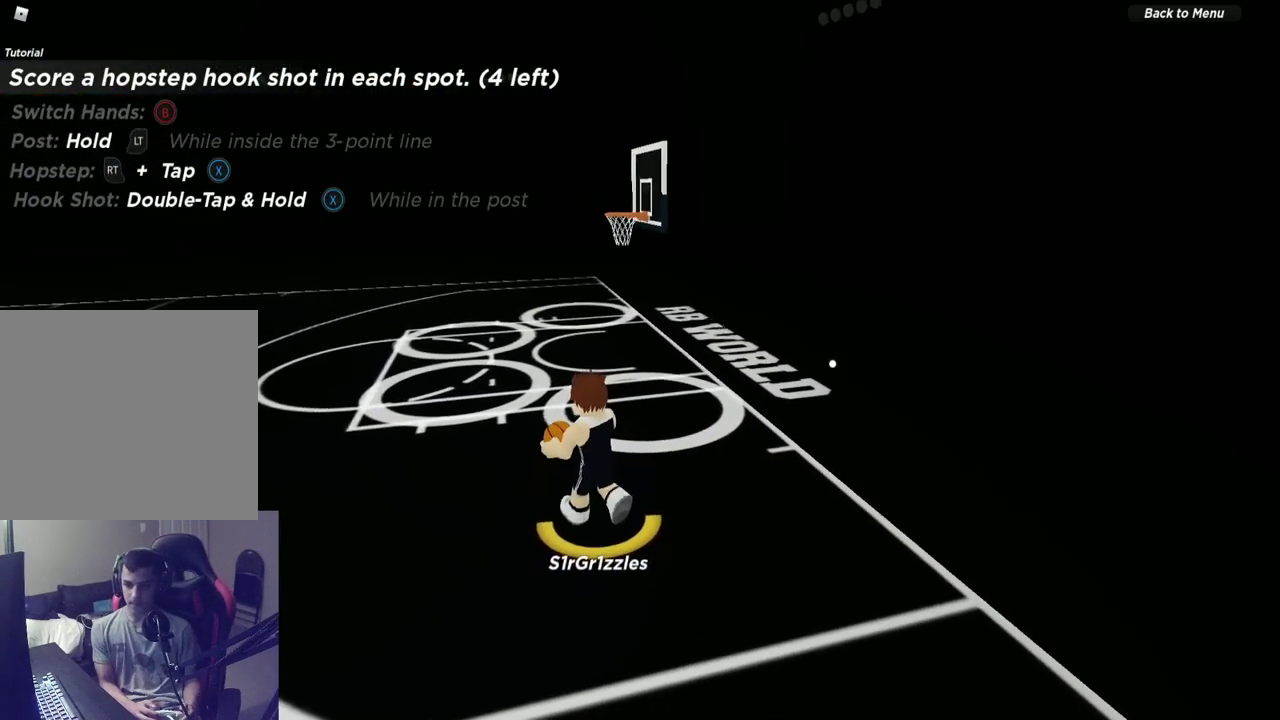
{"dt_ms": 300, "buttons": [], "left_stick": "up-left", "right_stick": "center", "events": []}
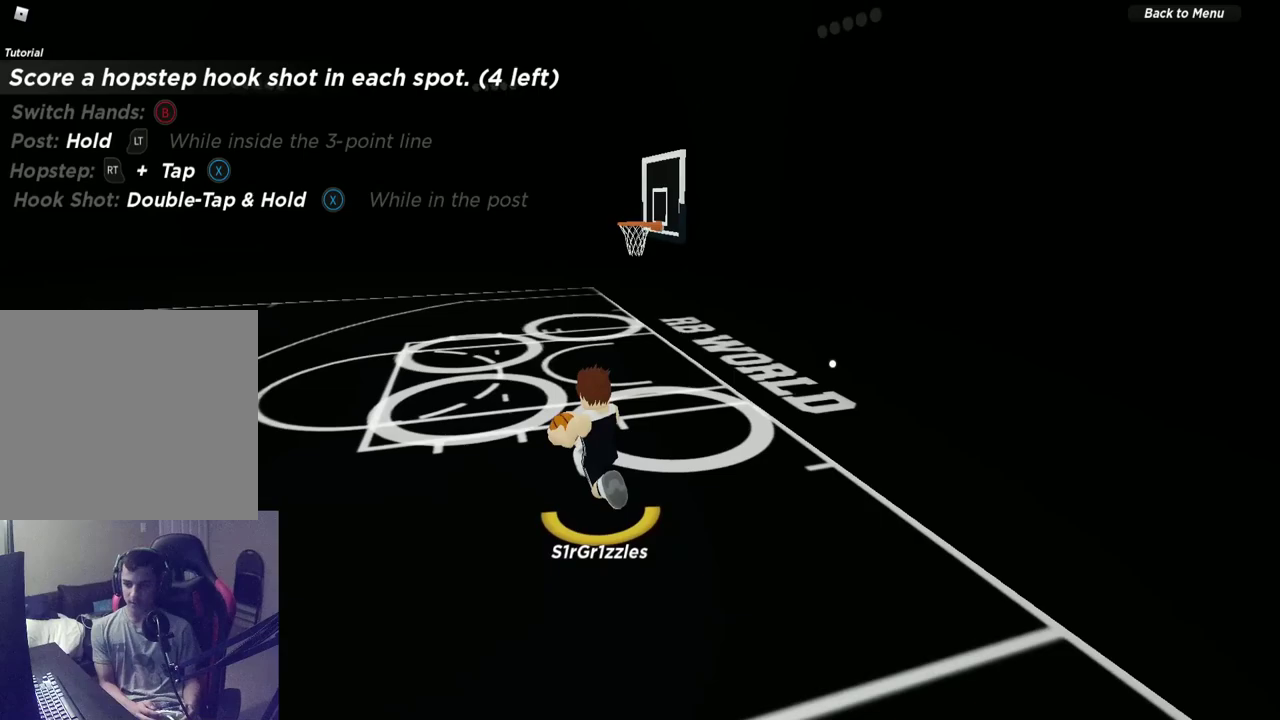
{"dt_ms": 300, "buttons": [], "left_stick": "up-left", "right_stick": "center", "events": []}
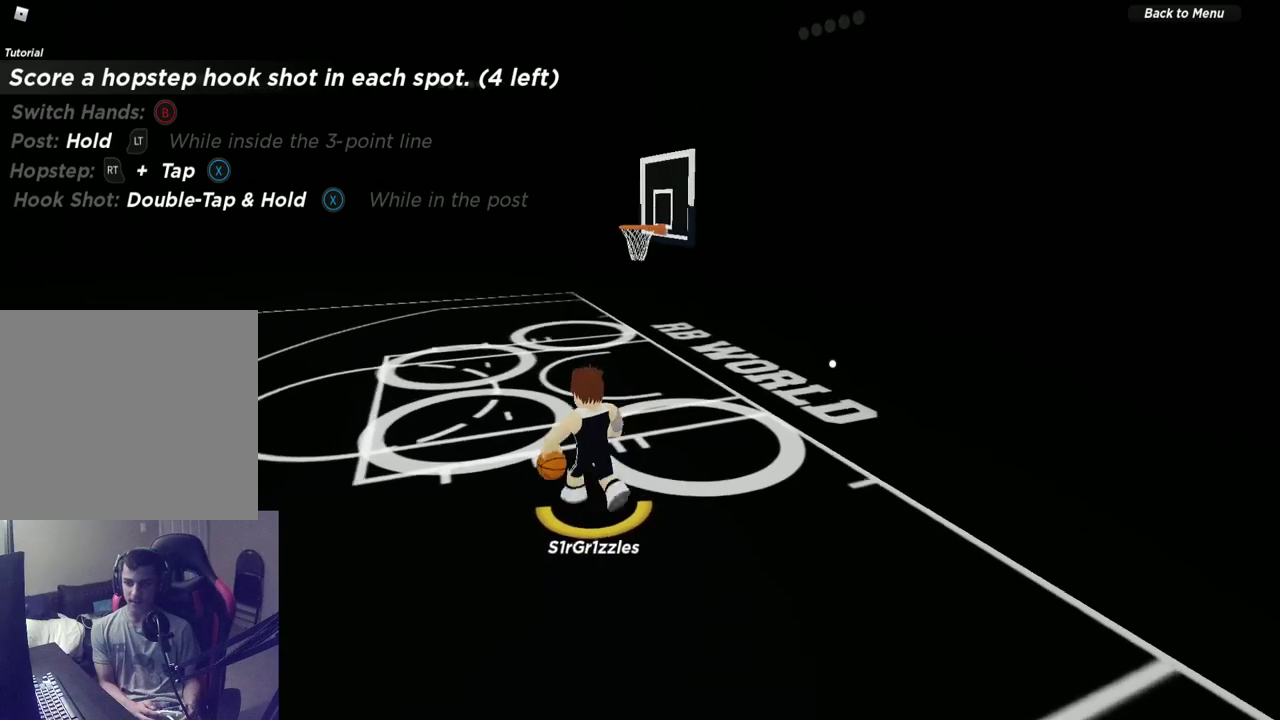
{"dt_ms": 700, "buttons": ["L2"], "left_stick": "up-left", "right_stick": "center", "events": [[50, "L2", "down"]]}
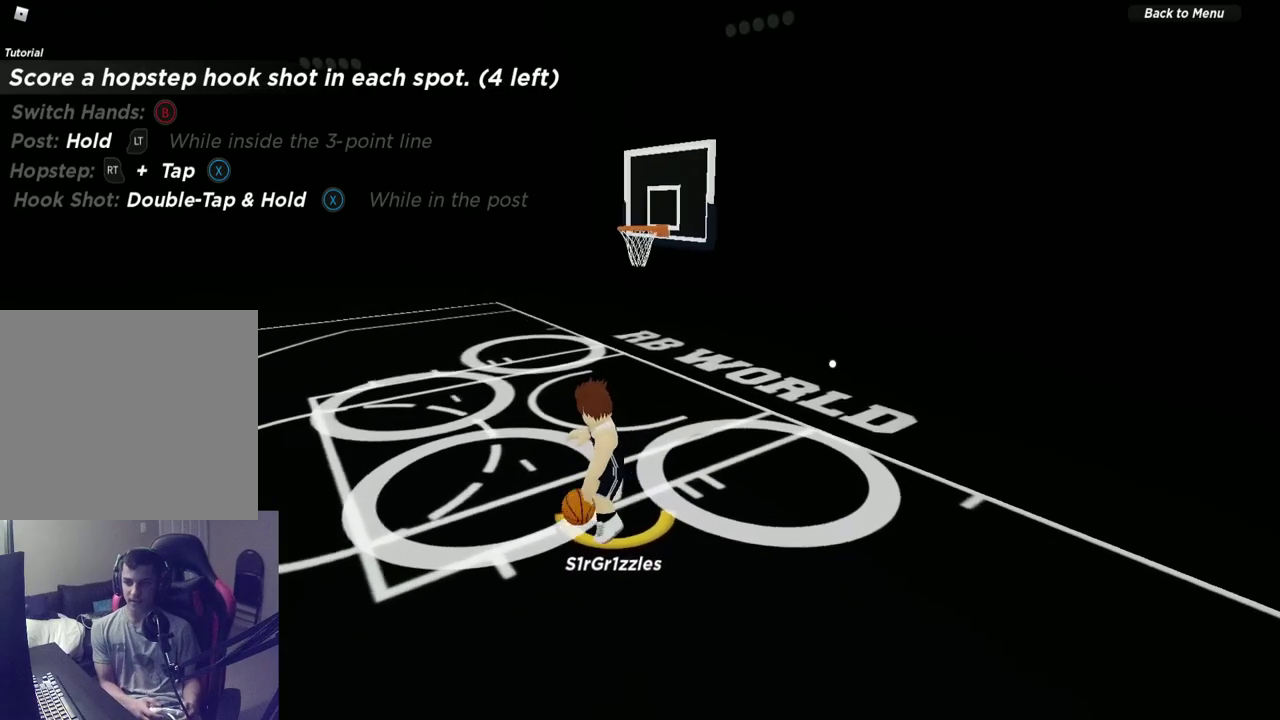
{"dt_ms": 600, "buttons": ["L2", "R2"], "left_stick": "center", "right_stick": "center", "events": [[283, "left_stick", "center"], [383, "left_stick", "up"], [500, "R2", "down"], [500, "left_stick", "center"]]}
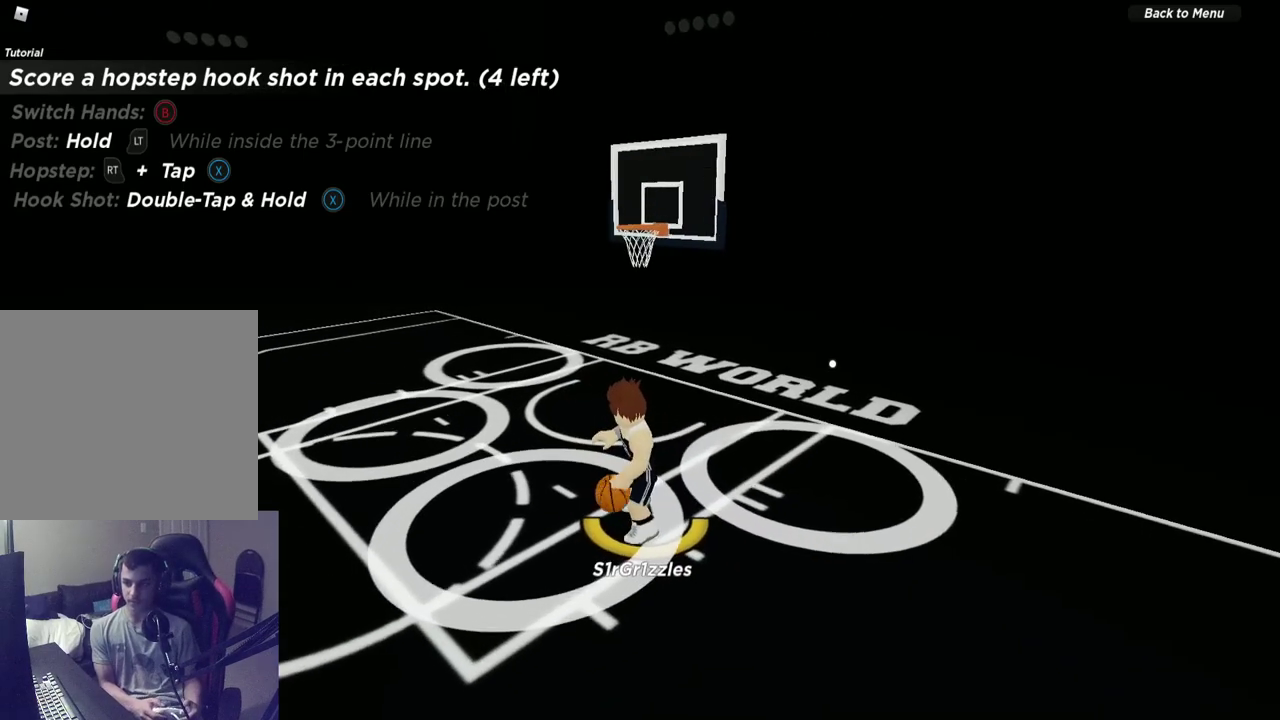
{"dt_ms": 600, "buttons": ["L2", "R2"], "left_stick": "center", "right_stick": "center", "events": [[83, "left_stick", "up"], [233, "left_stick", "center"]]}
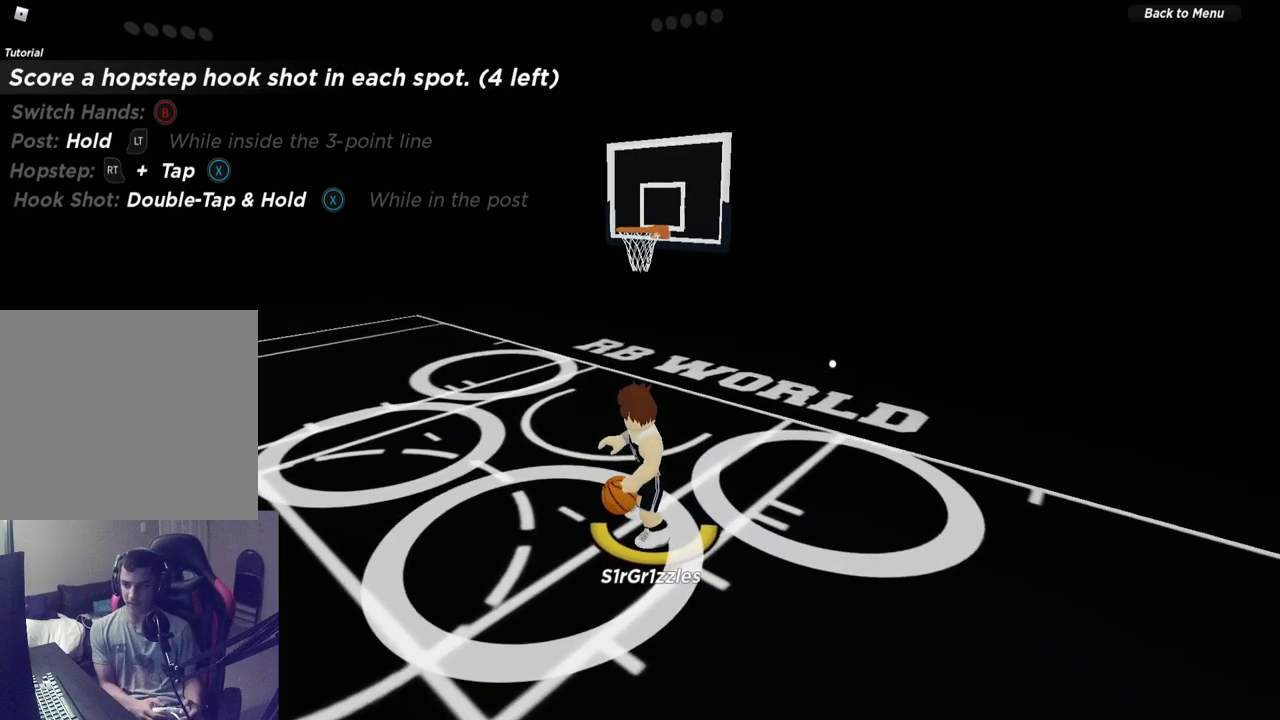
{"dt_ms": 300, "buttons": ["L2", "R2"], "left_stick": "right", "right_stick": "center", "events": [[117, "left_stick", "right"], [183, "X", "down"], [233, "X", "up"]]}
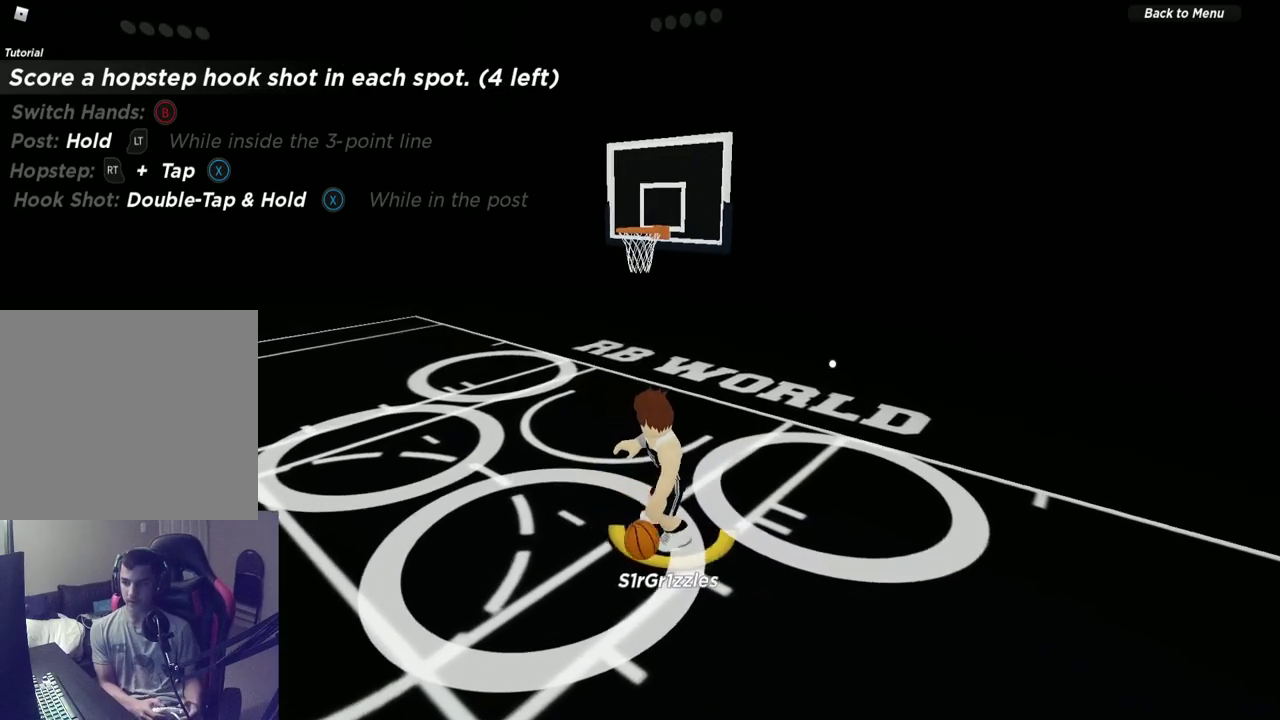
{"dt_ms": 300, "buttons": ["L2"], "left_stick": "right", "right_stick": "center", "events": [[267, "R2", "up"]]}
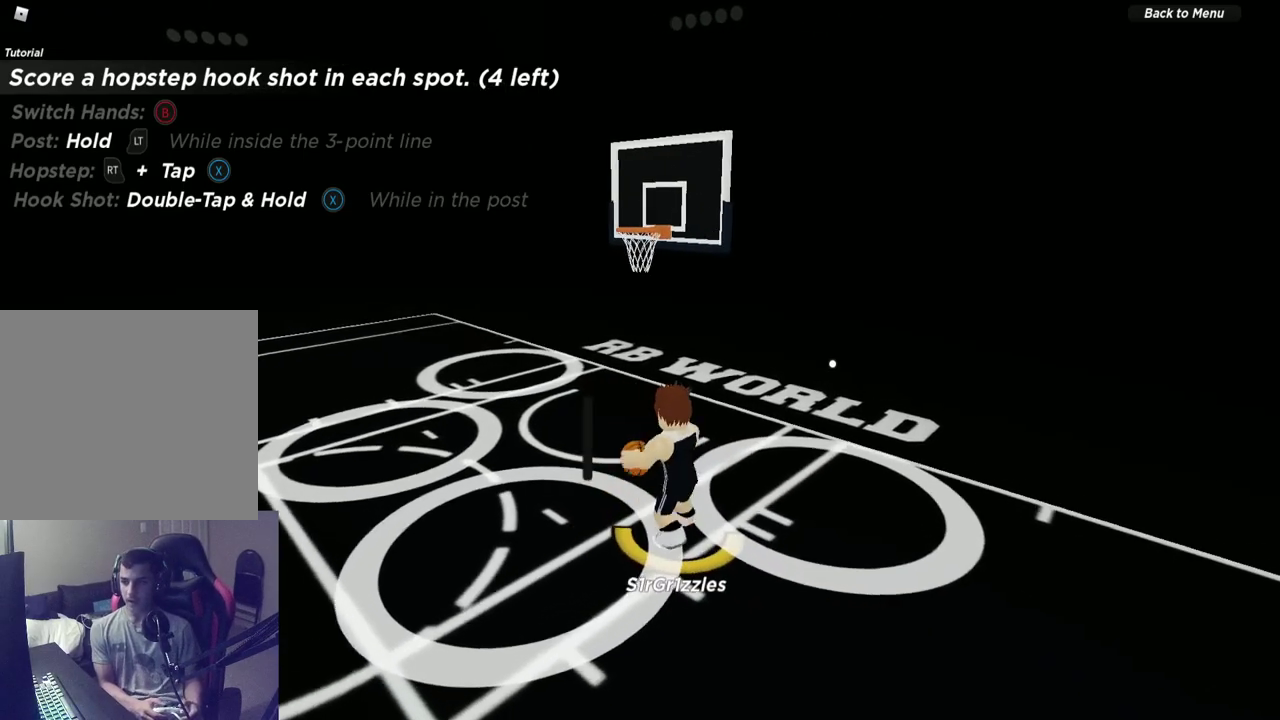
{"dt_ms": 600, "buttons": ["X", "L2"], "left_stick": "center", "right_stick": "center", "events": [[33, "left_stick", "center"], [117, "X", "down"], [167, "X", "up"], [233, "X", "down"]]}
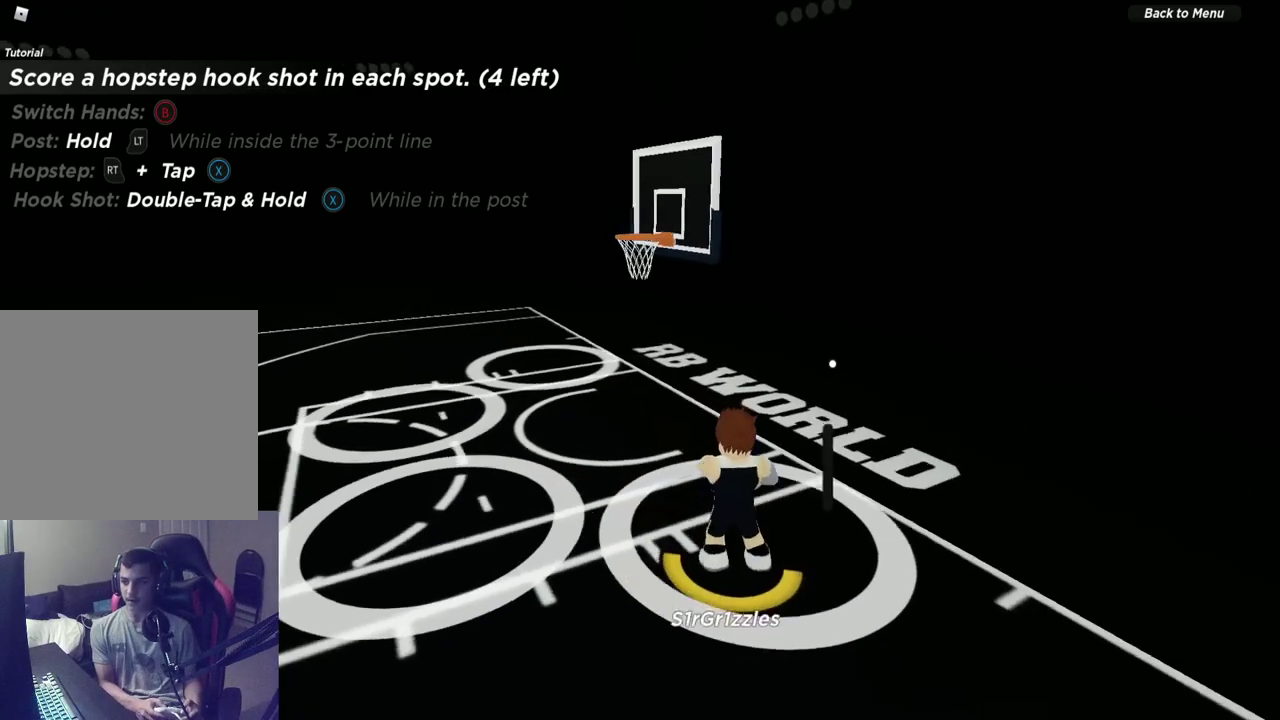
{"dt_ms": 600, "buttons": [], "left_stick": "center", "right_stick": "center", "events": [[417, "X", "up"], [483, "L2", "up"]]}
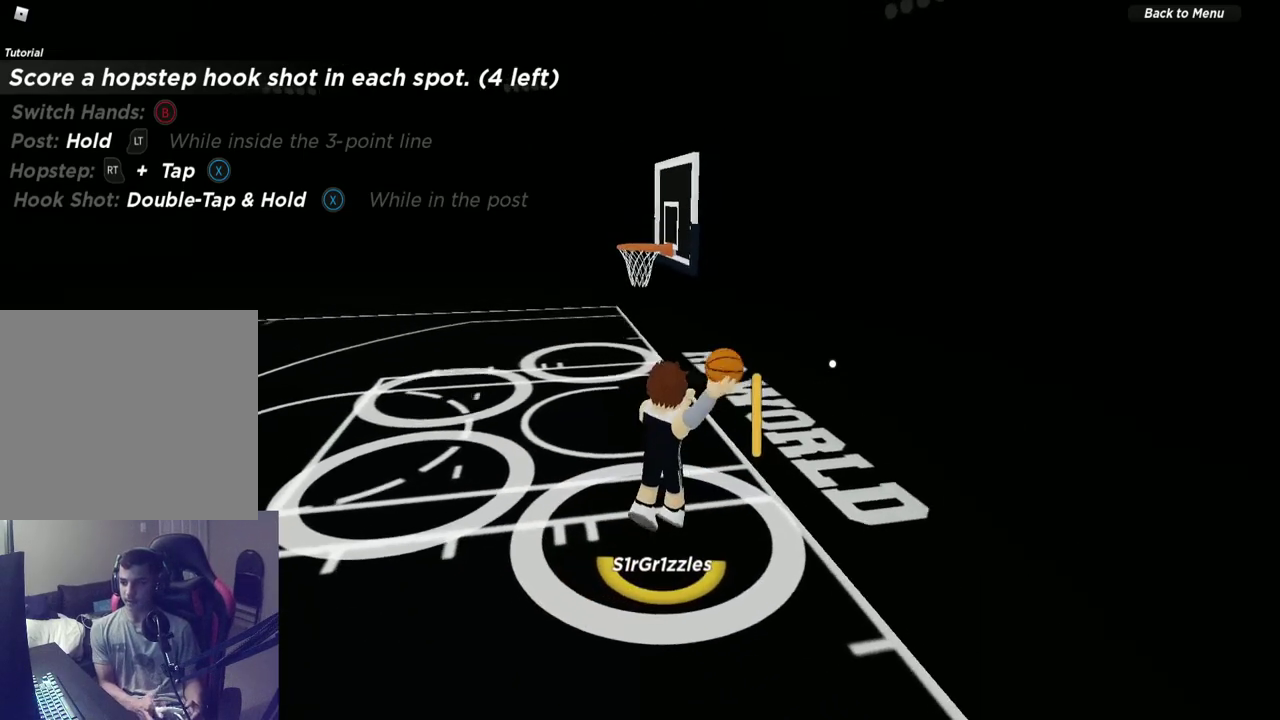
{"dt_ms": 600, "buttons": [], "left_stick": "center", "right_stick": "center", "events": [[183, "right_stick", "up"], [317, "right_stick", "center"], [450, "right_stick", "up"], [533, "right_stick", "center"]]}
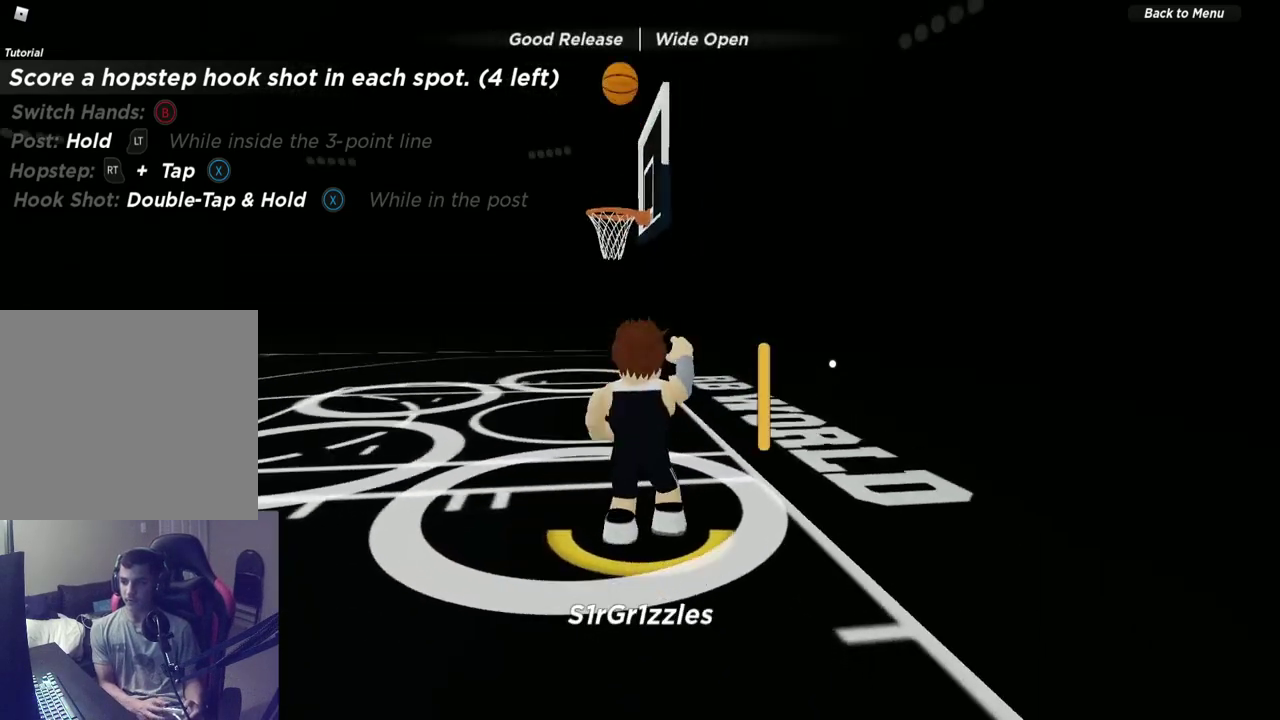
{"dt_ms": 600, "buttons": [], "left_stick": "up", "right_stick": "center", "events": [[267, "left_stick", "up"]]}
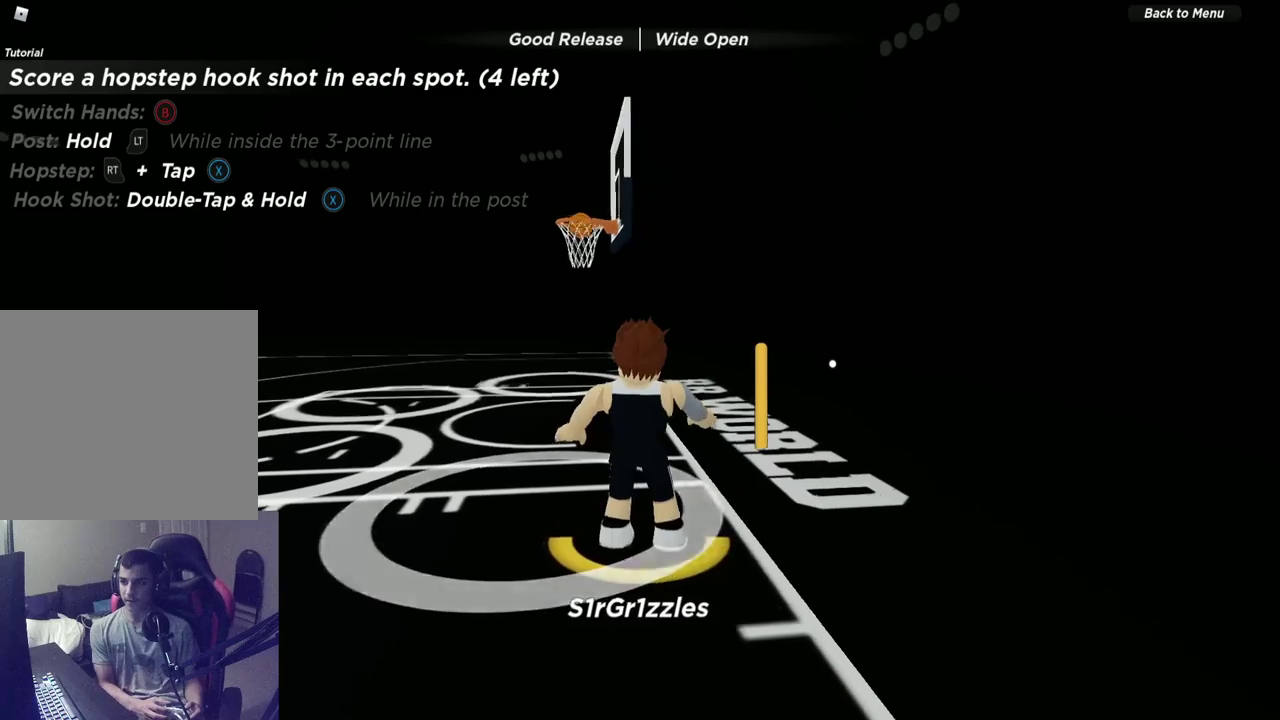
{"dt_ms": 300, "buttons": [], "left_stick": "up", "right_stick": "down-left", "events": [[200, "right_stick", "down-left"]]}
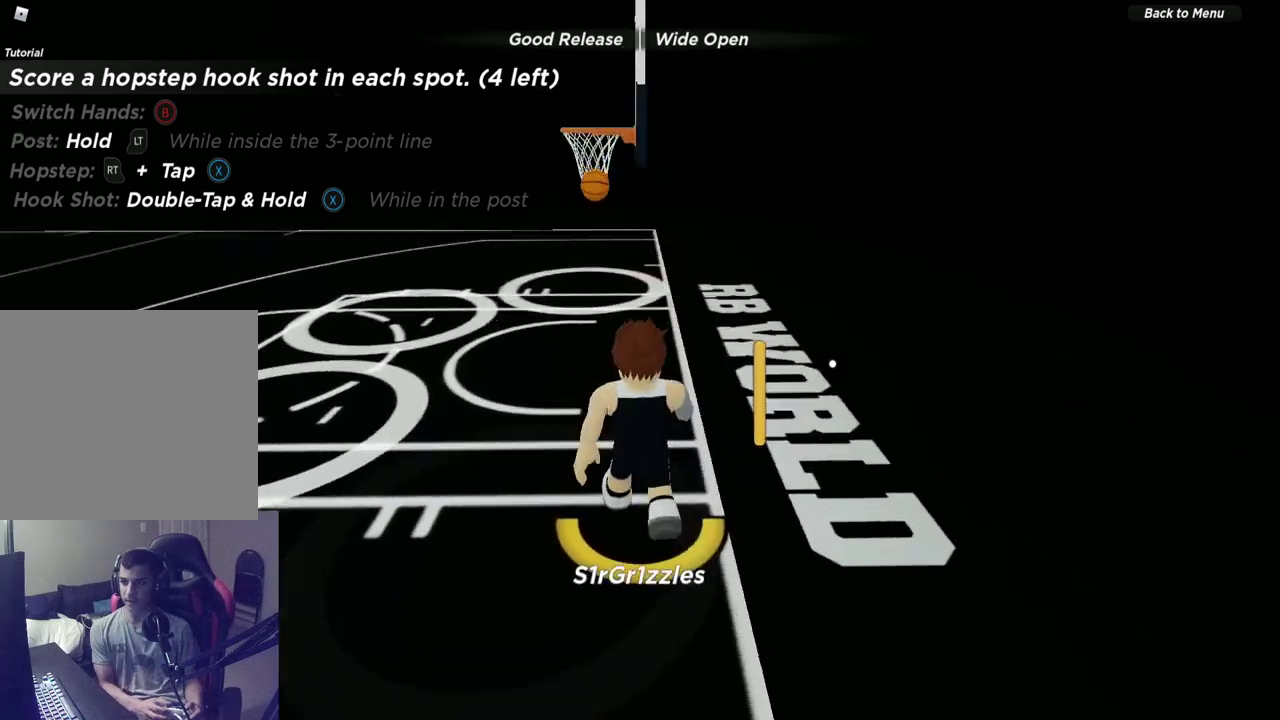
{"dt_ms": 300, "buttons": [], "left_stick": "up", "right_stick": "down-left", "events": []}
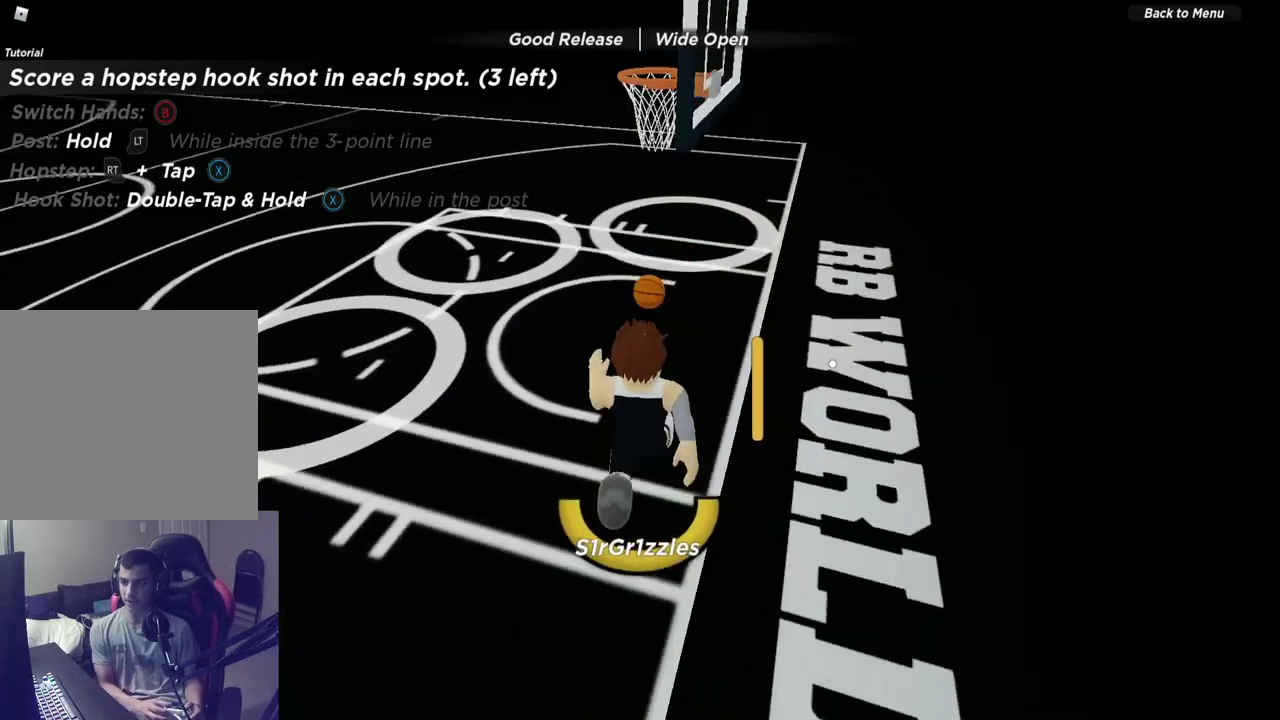
{"dt_ms": 600, "buttons": [], "left_stick": "down-left", "right_stick": "center", "events": [[67, "right_stick", "center"], [250, "left_stick", "up-right"], [400, "left_stick", "right"], [533, "left_stick", "down-left"]]}
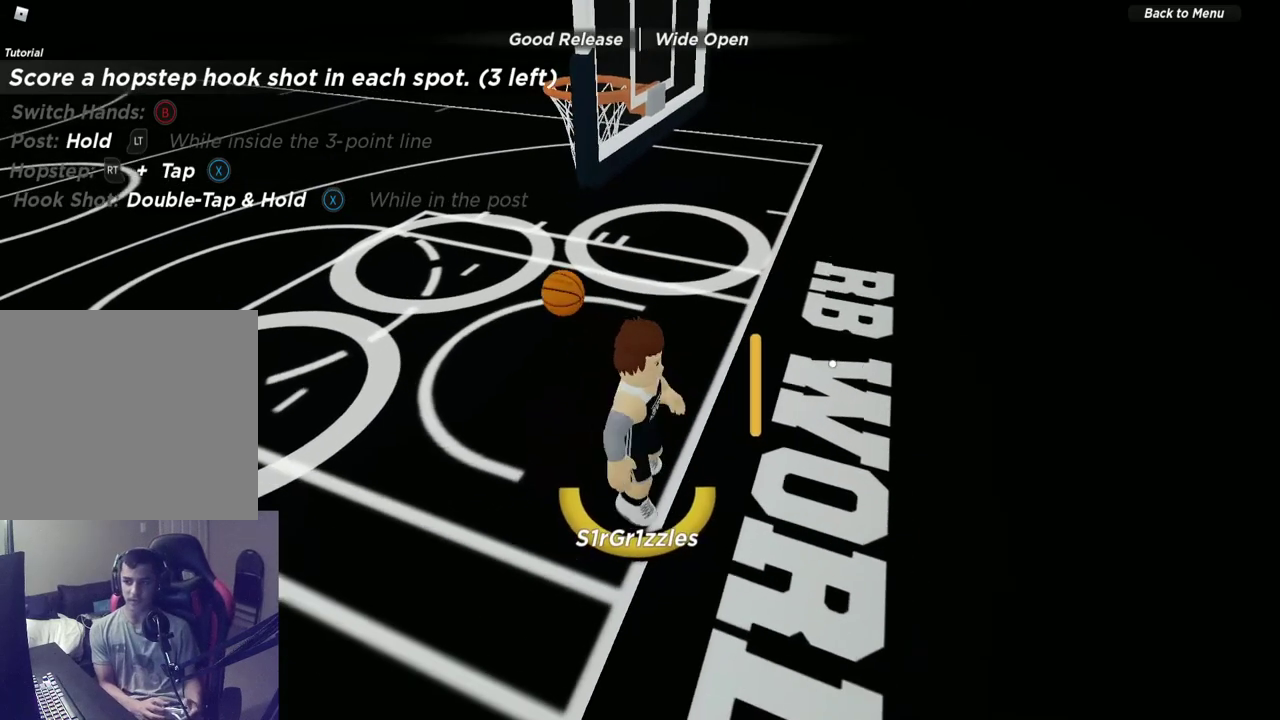
{"dt_ms": 600, "buttons": [], "left_stick": "down-left", "right_stick": "center", "events": [[67, "left_stick", "up-left"], [150, "left_stick", "up"], [367, "left_stick", "left"], [533, "left_stick", "down-left"]]}